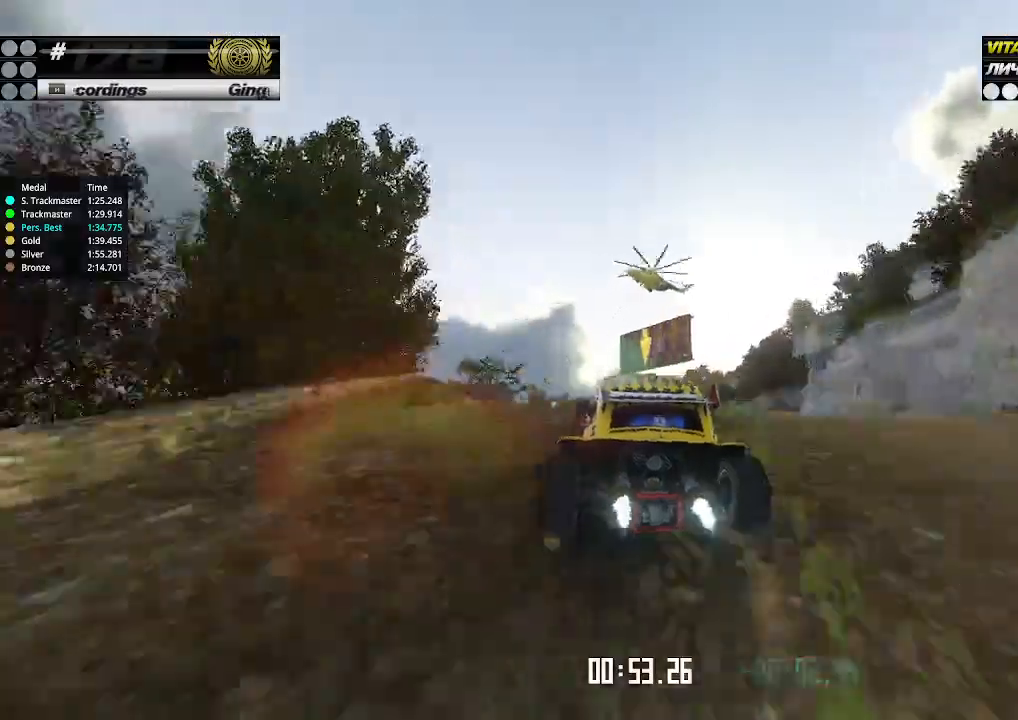
Gameplay with keyboard; each line is a JSON object with the keys held at the frame after it. "events" lists presses ("down") and releases ("up") of "down", "left", "right" and "up" between this image and that frame as [ms after this image, input, new state], when the widget could be followed in between. No other keys are recorded. Mouse input is not recorded.
{"keys": ["right", "up"], "events": [[66, "left", "down"], [200, "left", "up"], [266, "right", "down"]]}
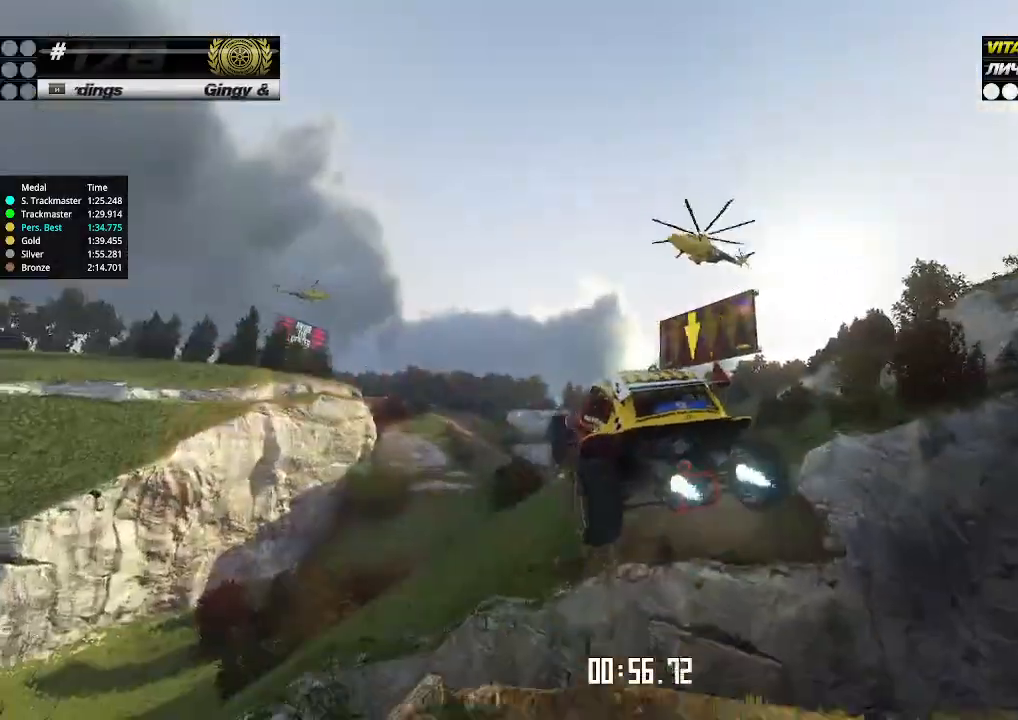
{"keys": ["right", "up"], "events": [[33, "down", "down"], [166, "down", "up"]]}
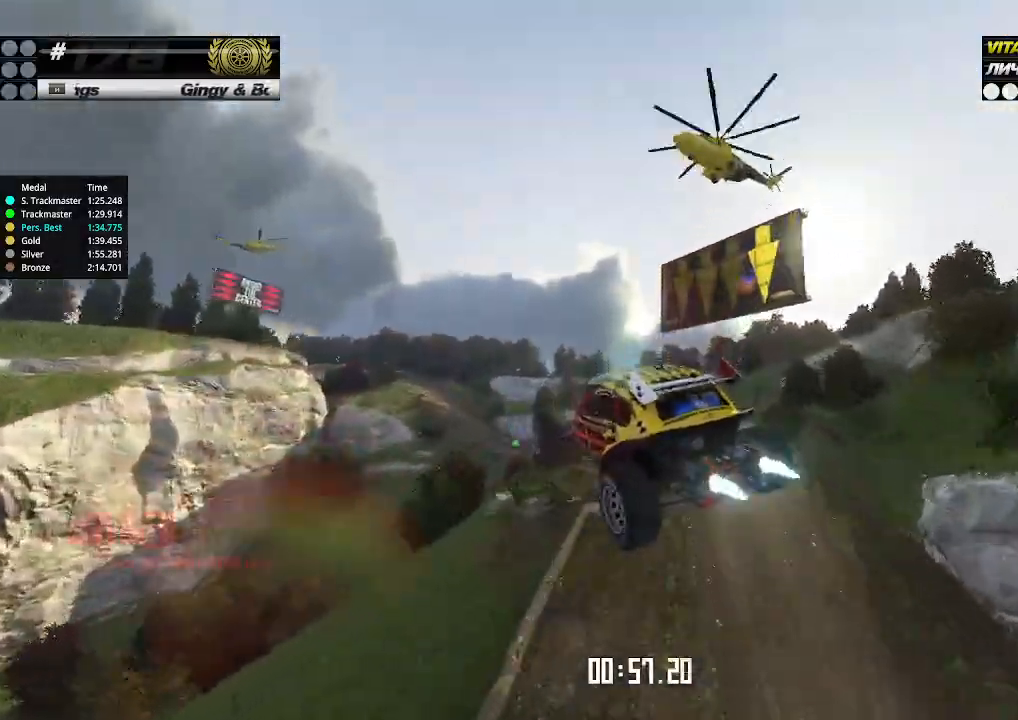
{"keys": ["right", "up"], "events": []}
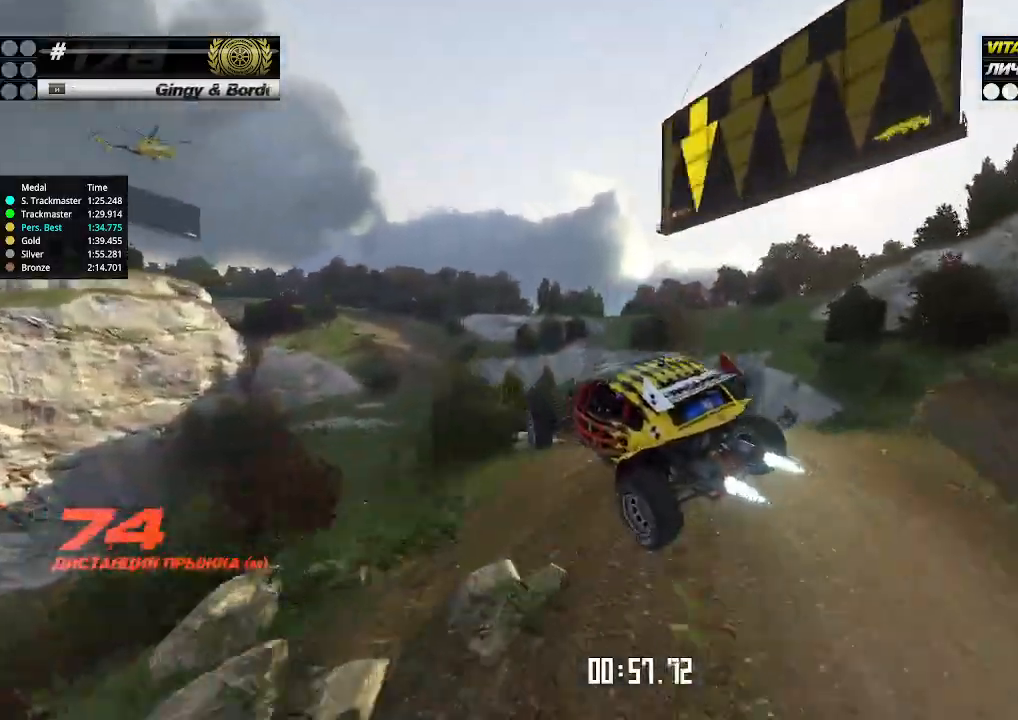
{"keys": ["right", "up"], "events": []}
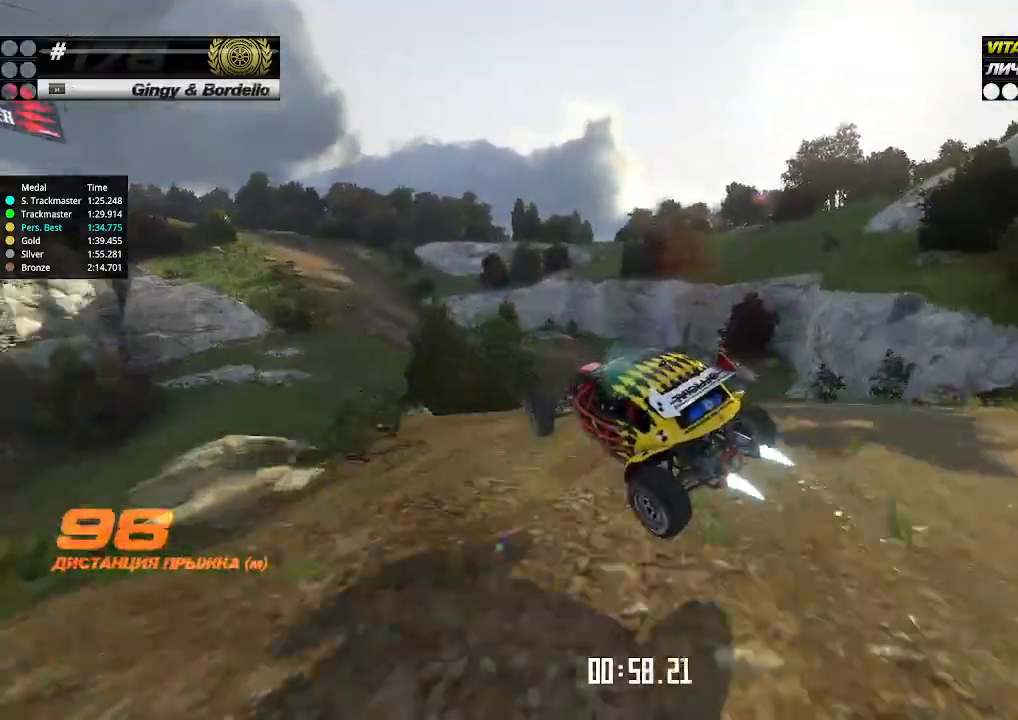
{"keys": ["right", "up"], "events": []}
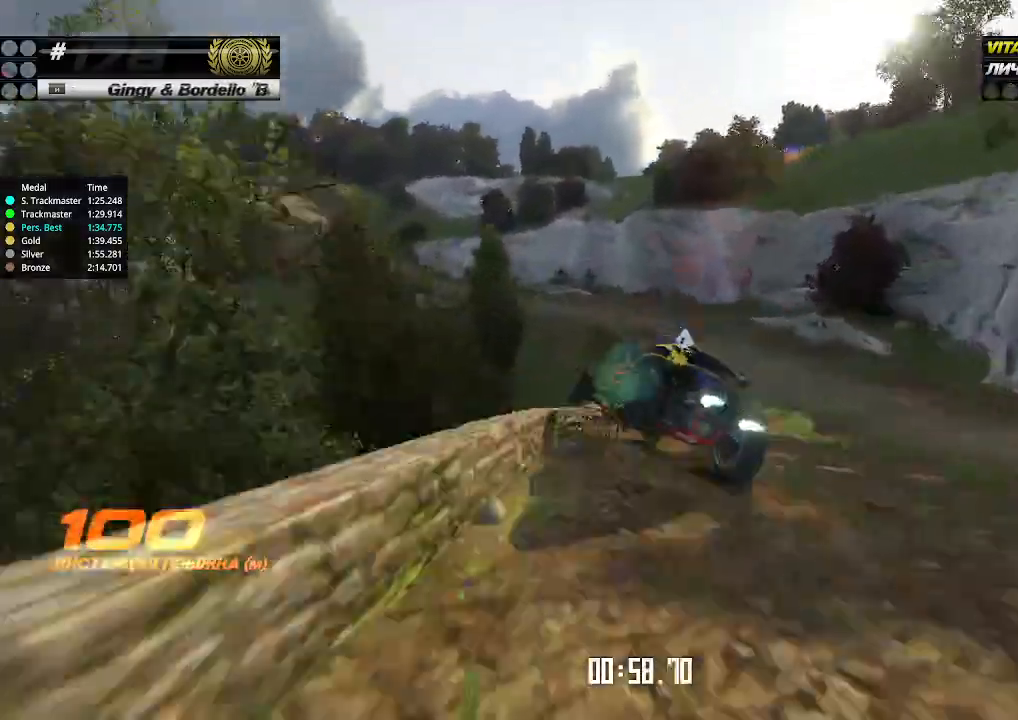
{"keys": ["left", "up"], "events": [[100, "right", "up"], [433, "left", "down"]]}
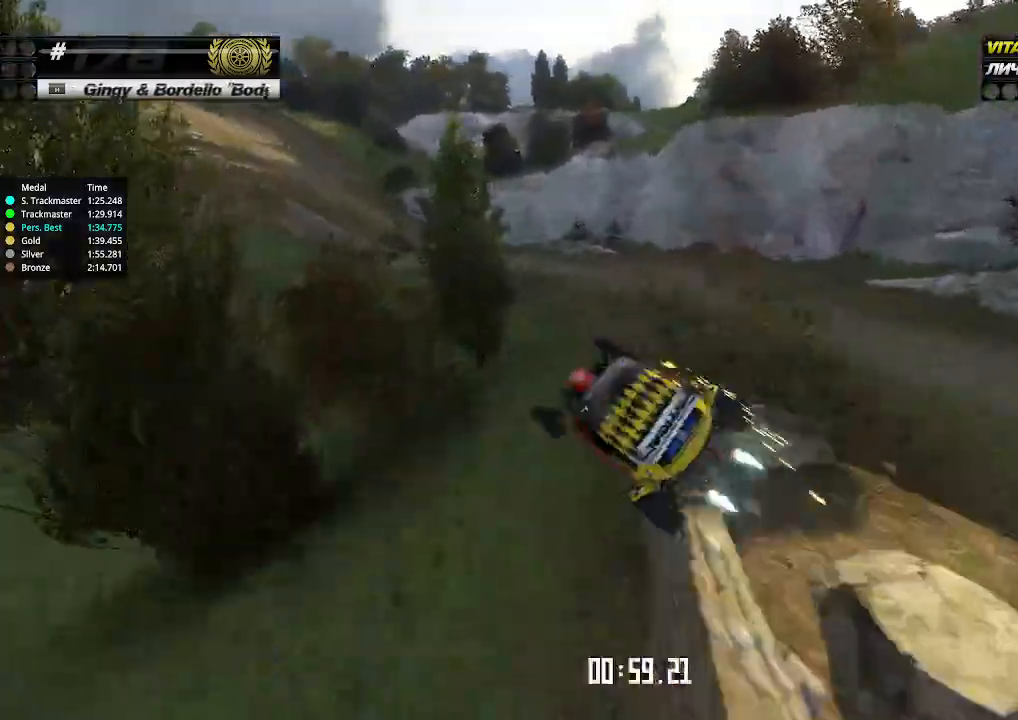
{"keys": ["up"], "events": [[100, "left", "up"], [266, "right", "down"], [433, "right", "up"]]}
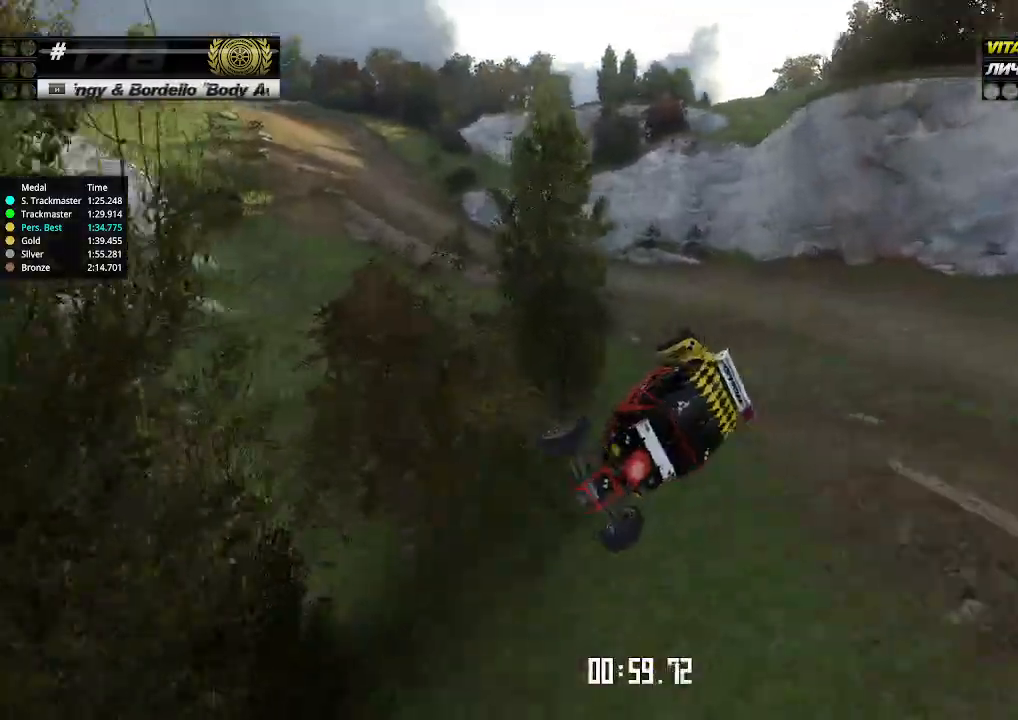
{"keys": [], "events": [[233, "up", "up"]]}
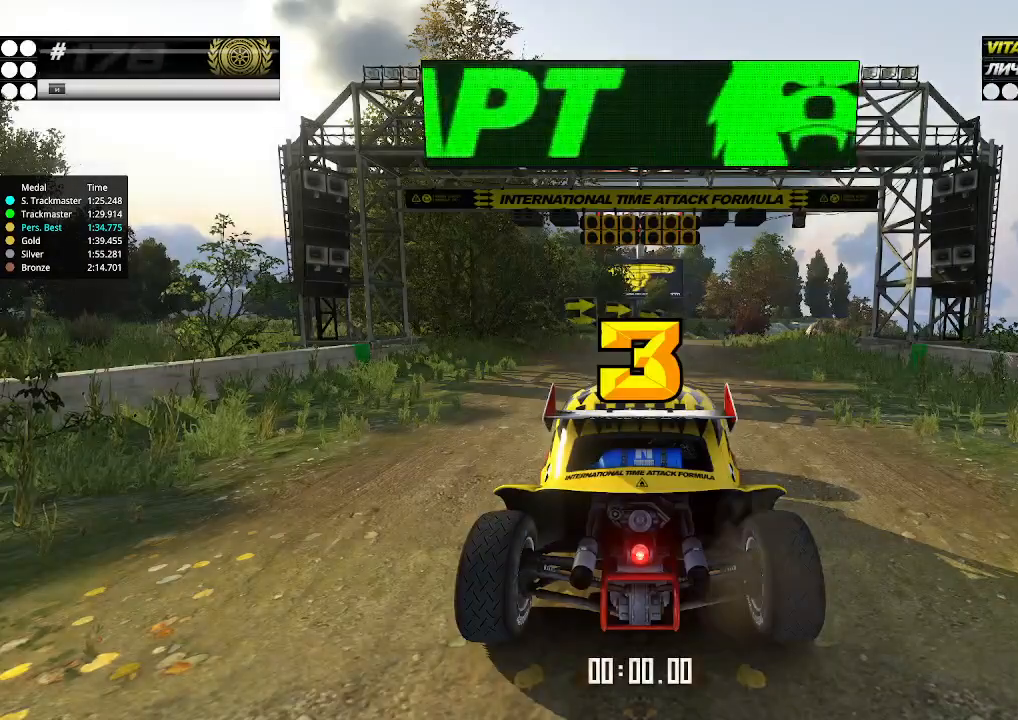
{"keys": ["up"], "events": [[233, "up", "down"]]}
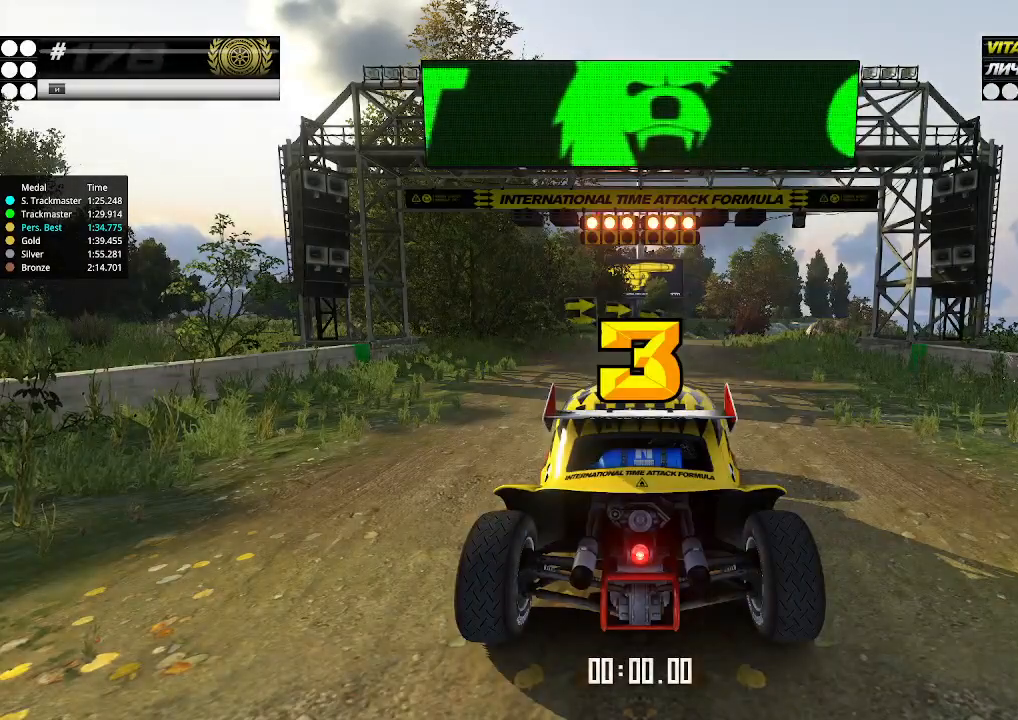
{"keys": ["up"], "events": []}
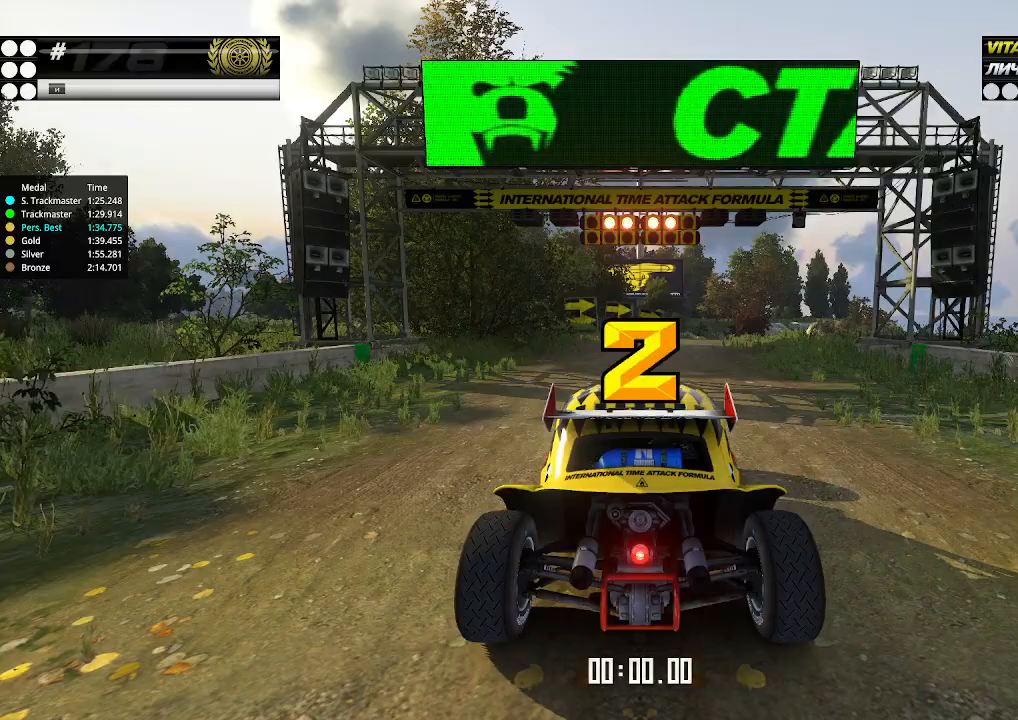
{"keys": ["up"], "events": []}
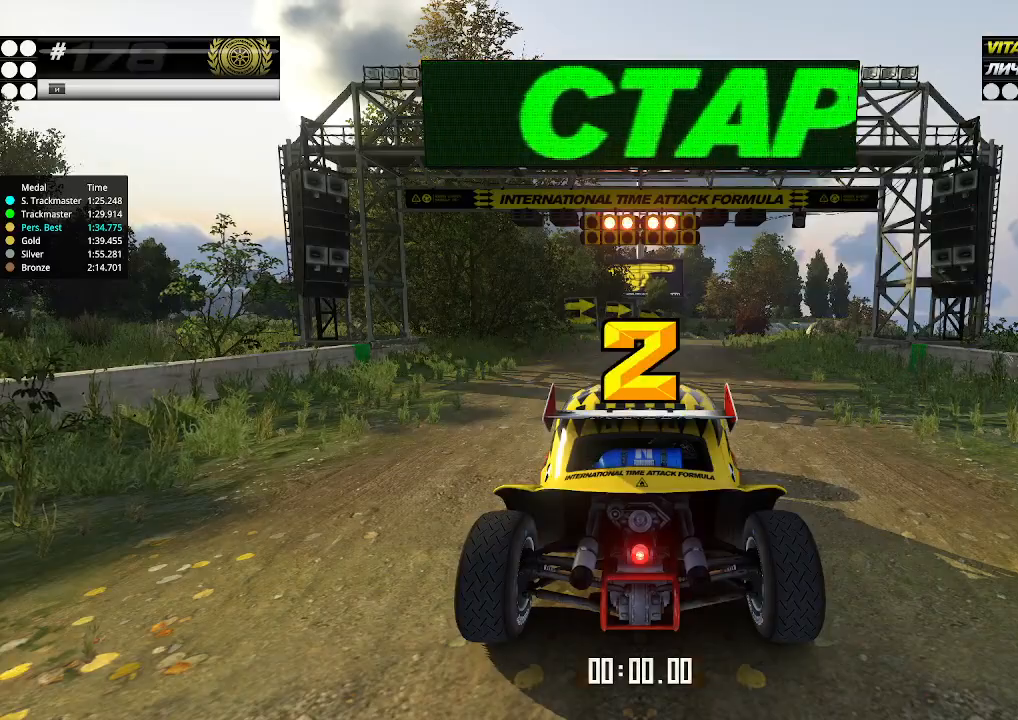
{"keys": ["up"], "events": []}
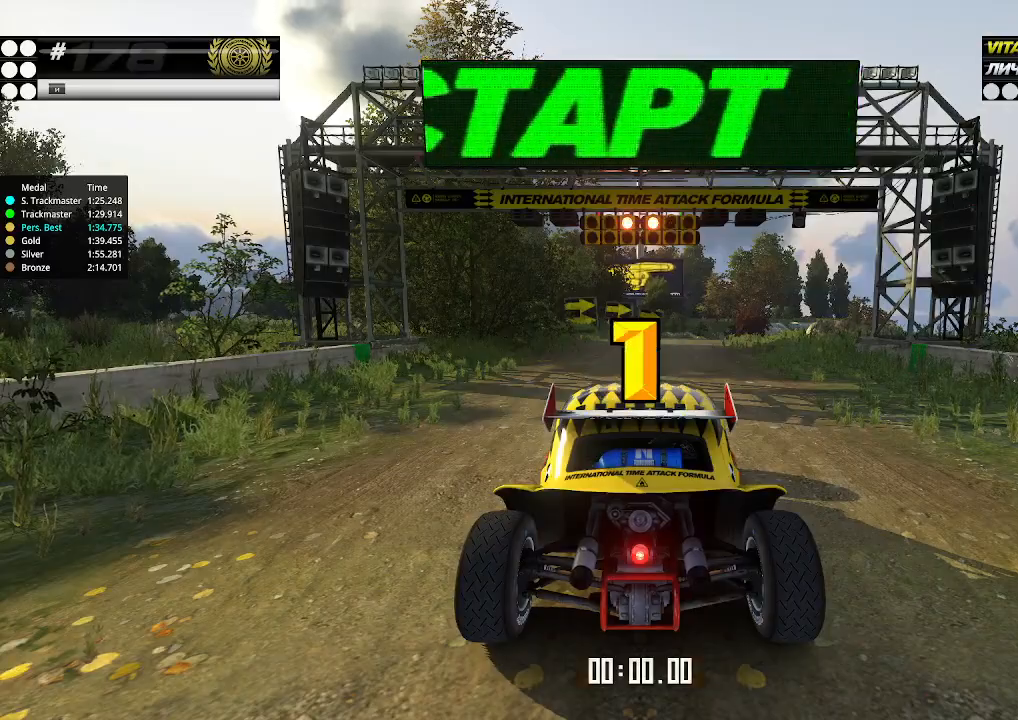
{"keys": ["up"], "events": []}
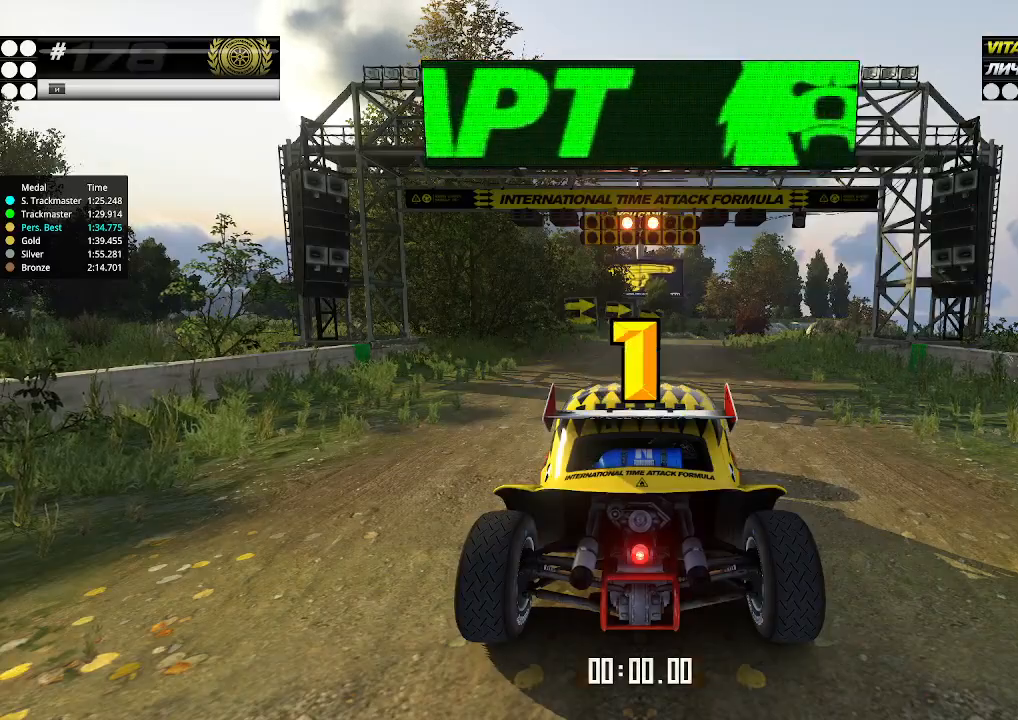
{"keys": ["up"], "events": []}
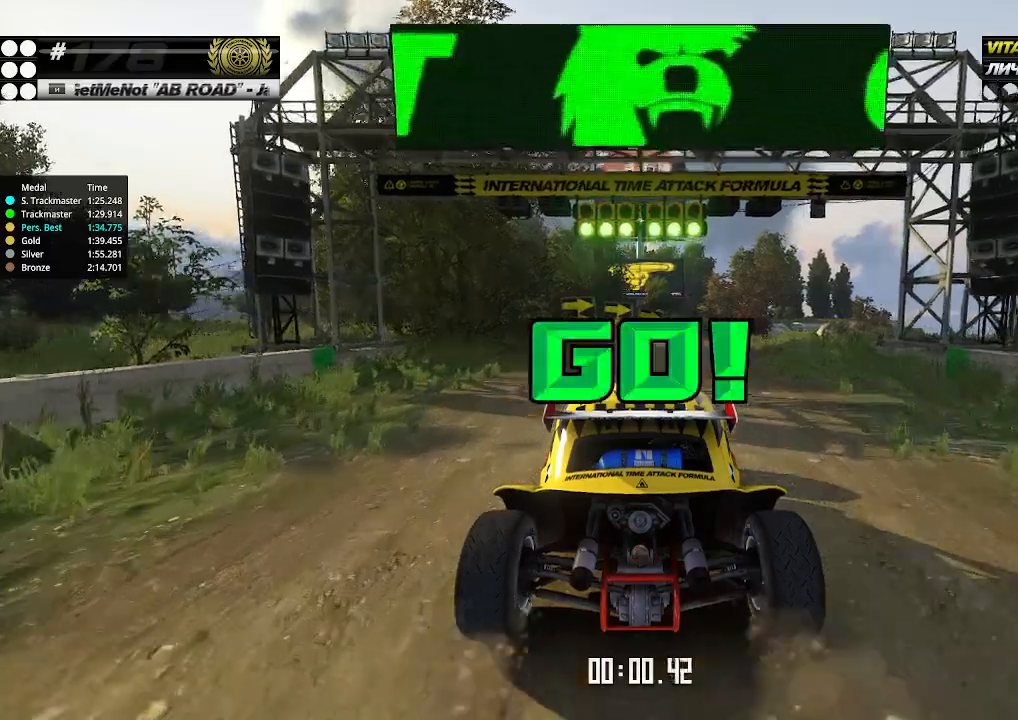
{"keys": ["up"], "events": [[233, "right", "down"], [266, "right", "up"]]}
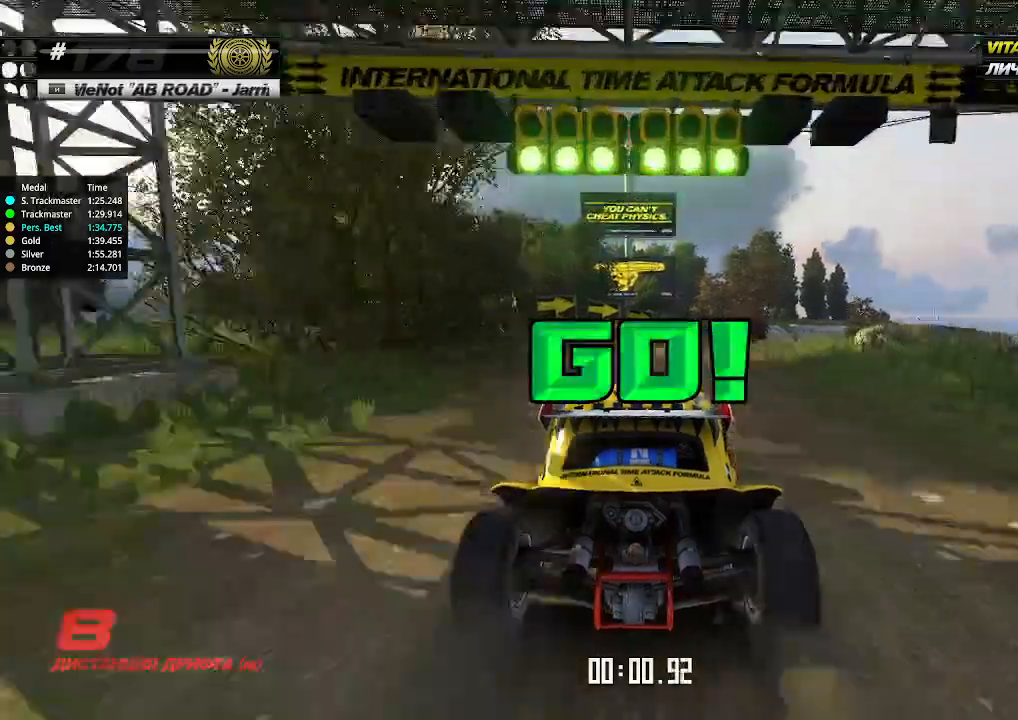
{"keys": ["up"], "events": [[166, "right", "down"], [233, "right", "up"]]}
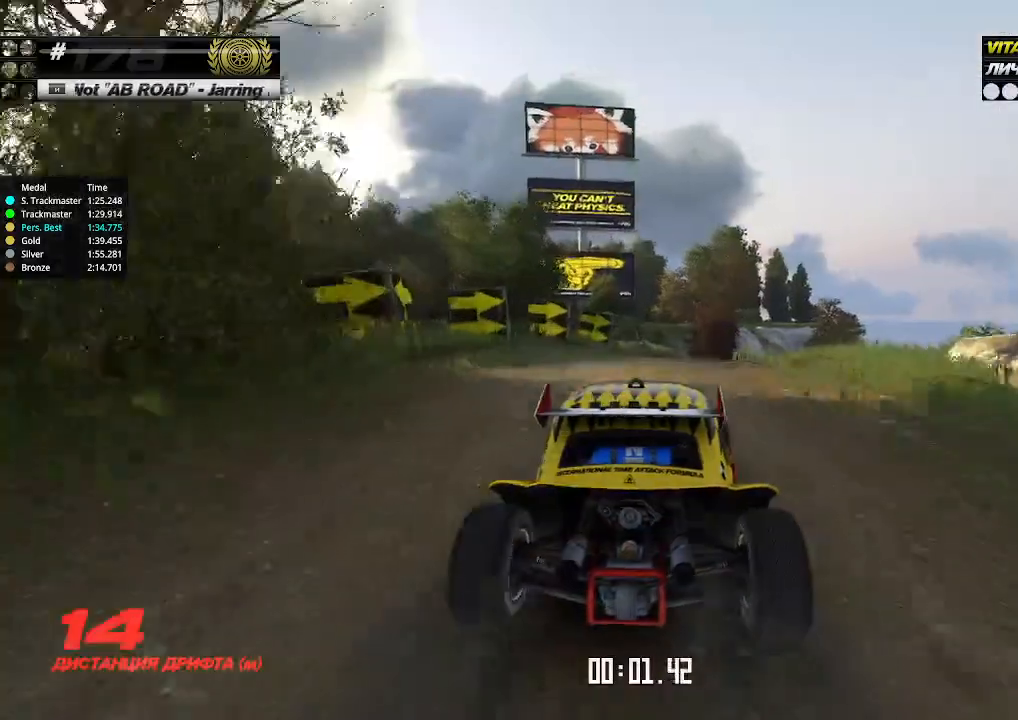
{"keys": ["up"], "events": [[300, "right", "down"], [366, "right", "up"]]}
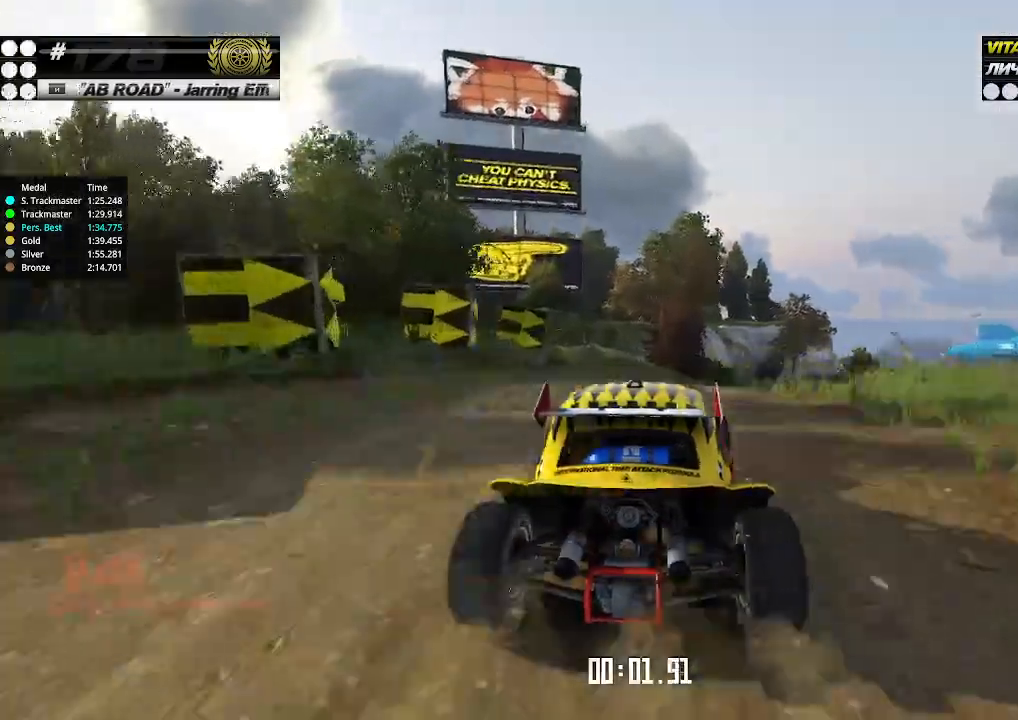
{"keys": ["up"], "events": [[66, "right", "down"], [100, "right", "up"], [366, "right", "down"], [400, "right", "up"]]}
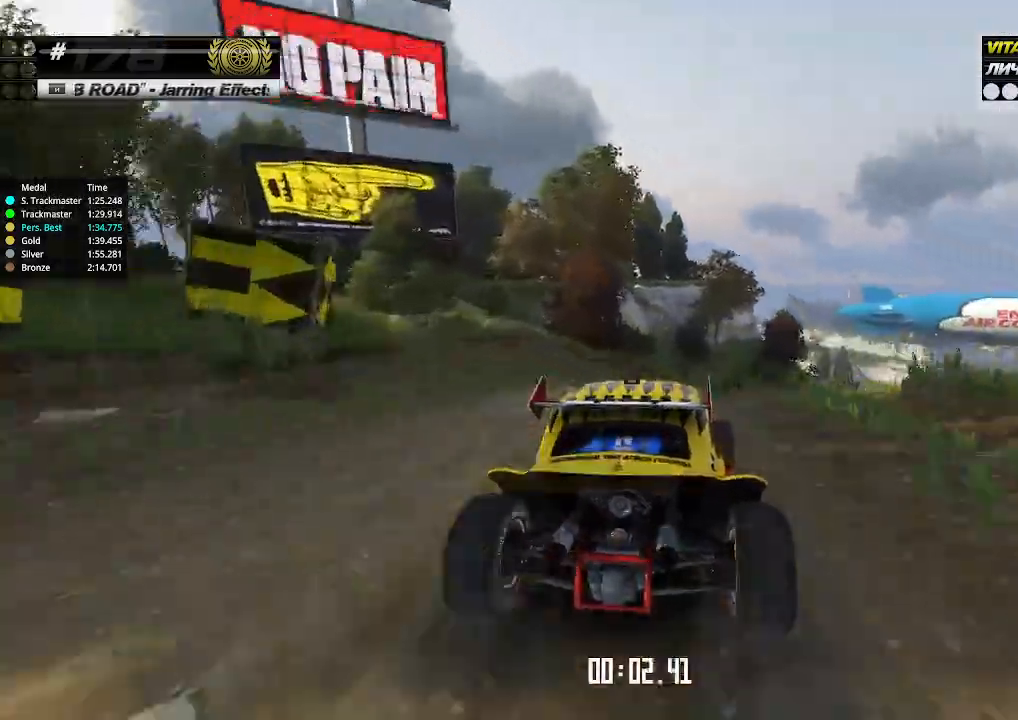
{"keys": ["up"], "events": [[166, "right", "down"], [200, "right", "up"], [333, "right", "down"], [366, "right", "up"], [466, "right", "down"], [500, "right", "up"]]}
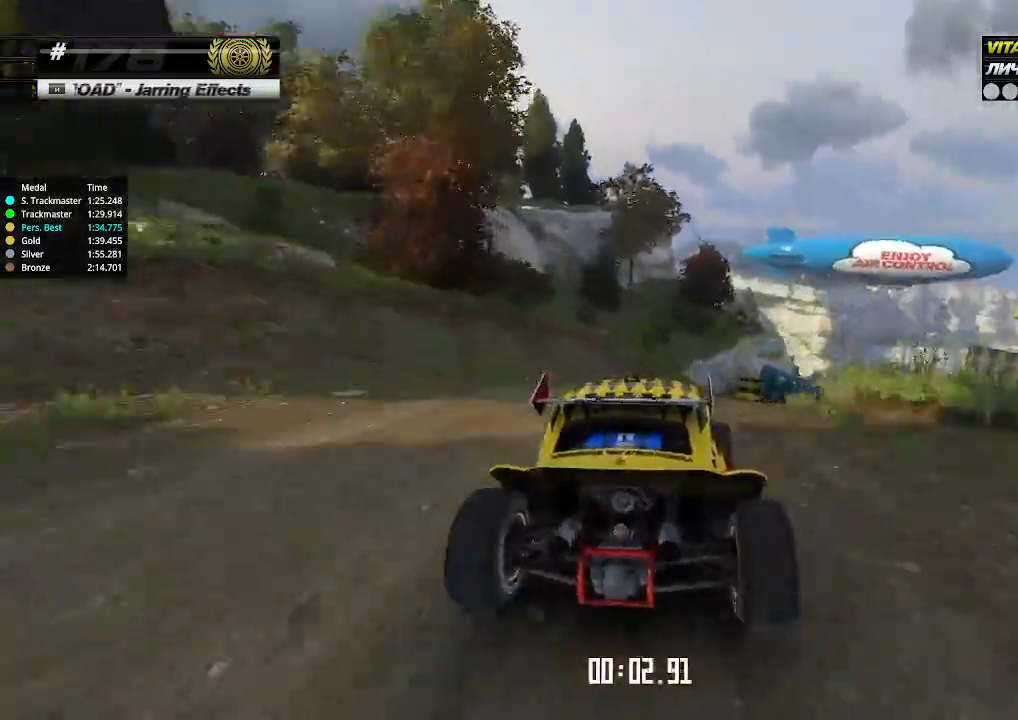
{"keys": ["up"], "events": [[100, "right", "down"], [166, "right", "up"], [233, "right", "down"], [266, "right", "up"], [333, "right", "down"], [400, "right", "up"], [466, "right", "down"], [500, "right", "up"]]}
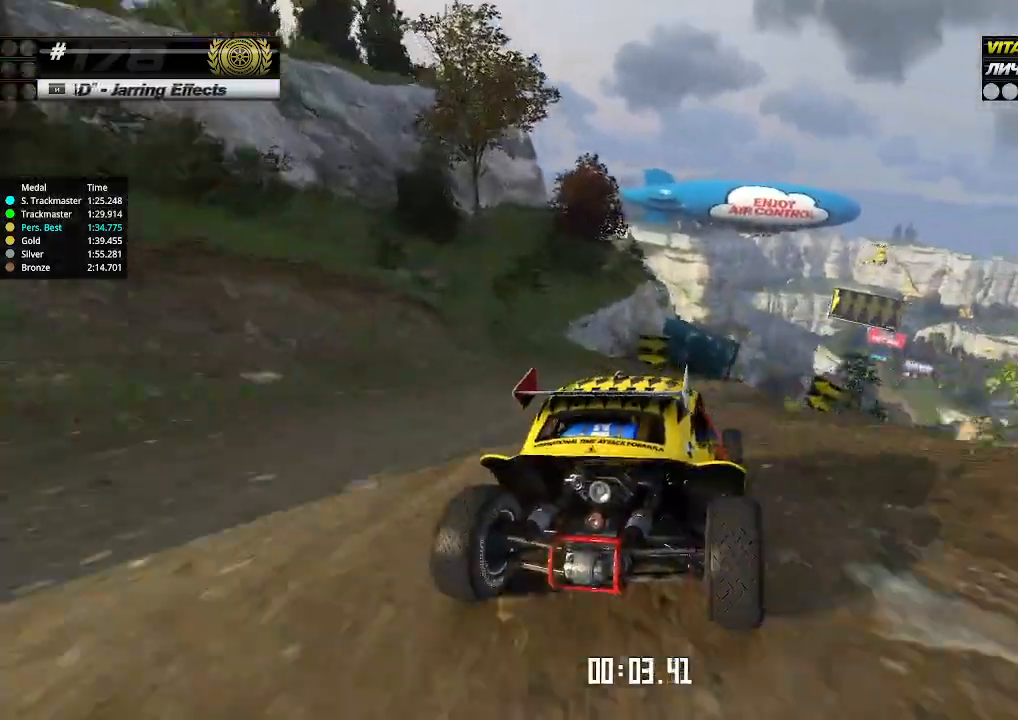
{"keys": ["right", "up"], "events": [[500, "right", "down"]]}
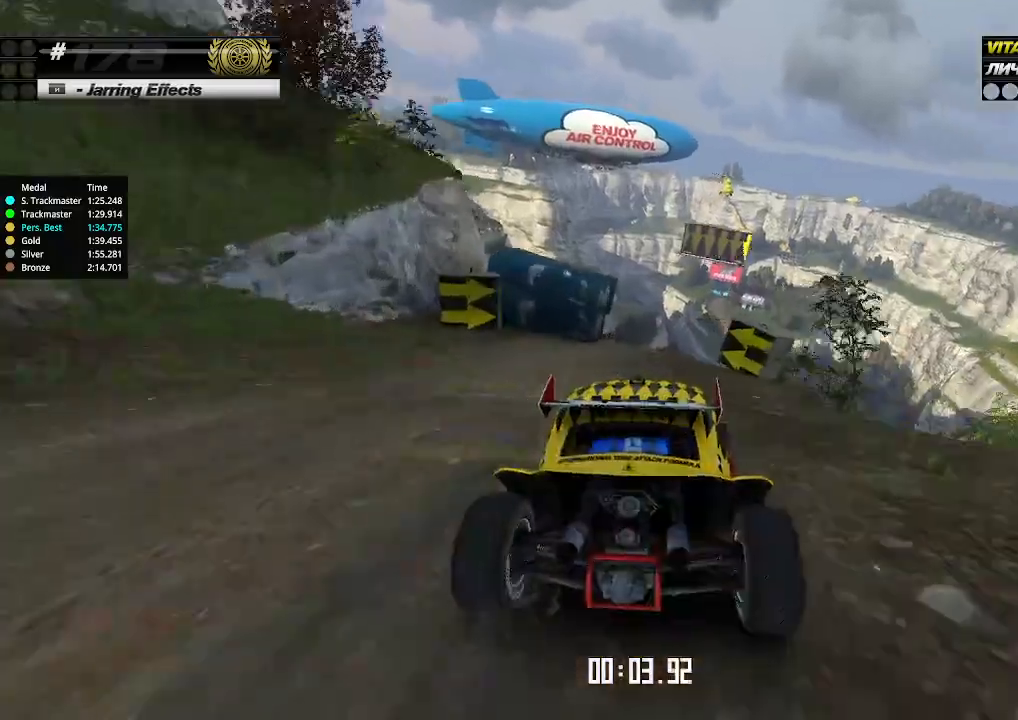
{"keys": ["up"], "events": [[66, "right", "up"]]}
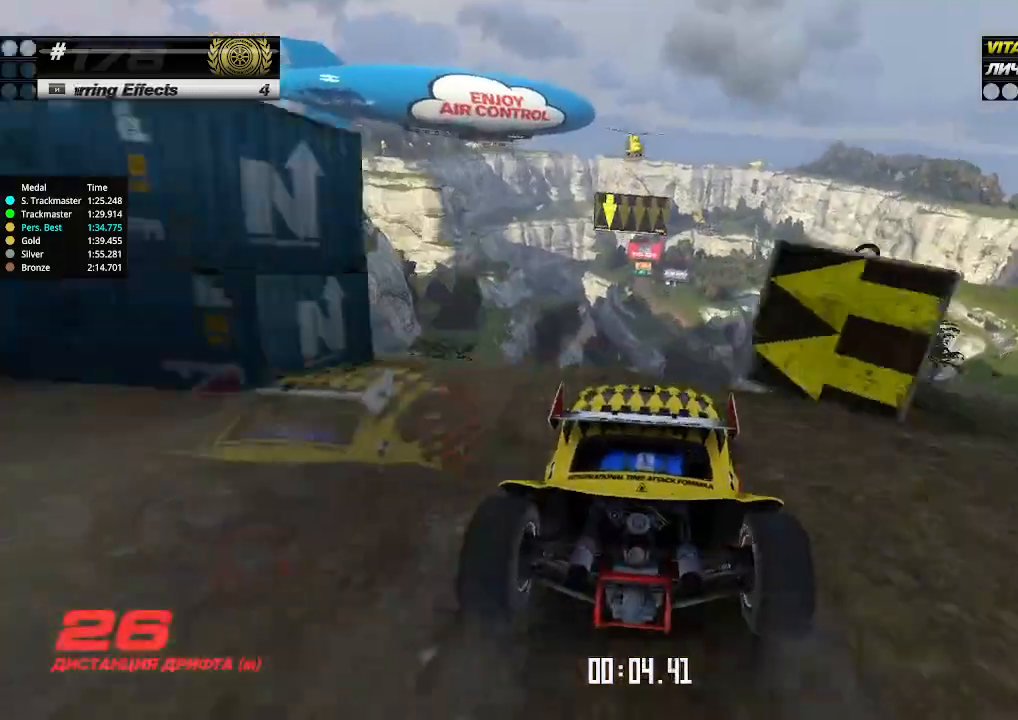
{"keys": ["left", "up"], "events": [[500, "left", "down"]]}
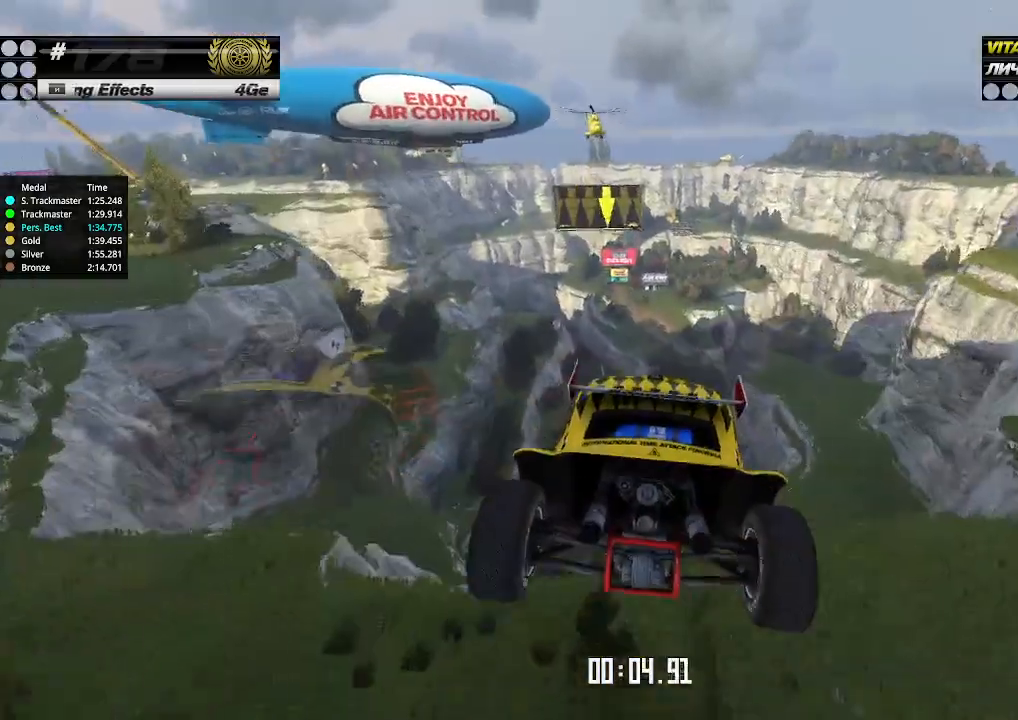
{"keys": ["left", "up"], "events": [[166, "down", "down"], [233, "down", "up"]]}
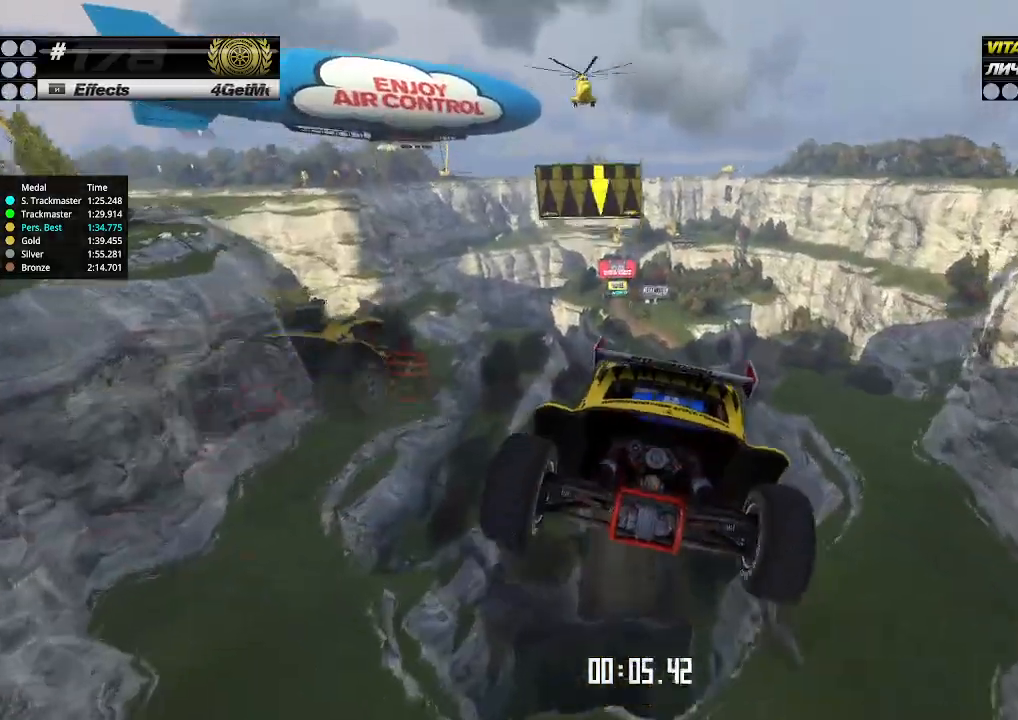
{"keys": ["left", "up"], "events": []}
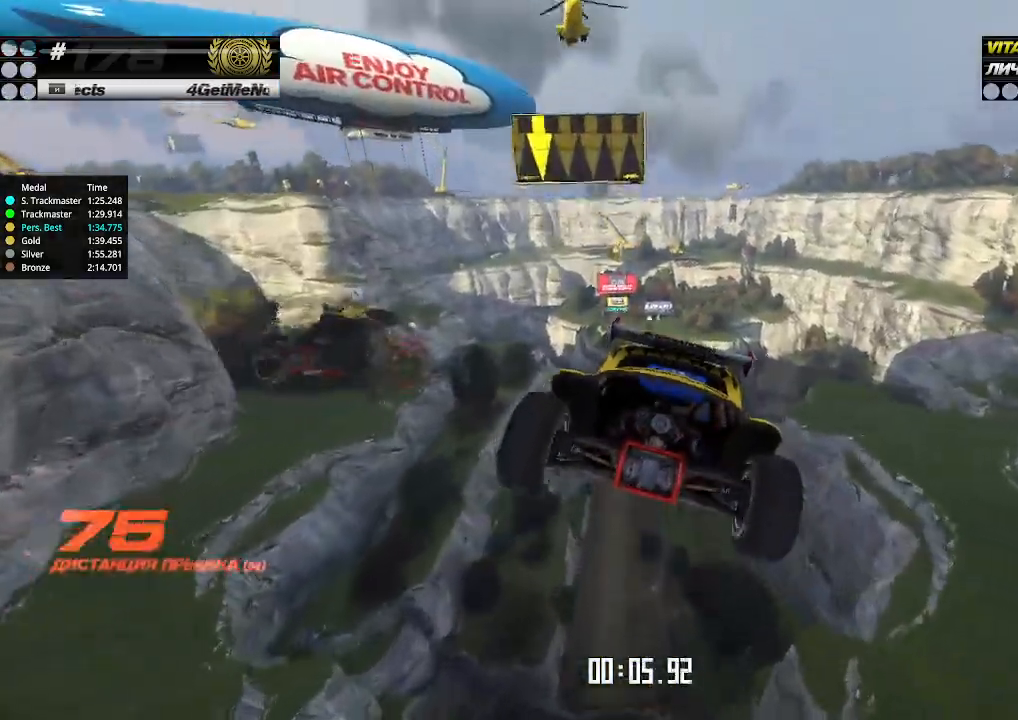
{"keys": ["left", "up"], "events": []}
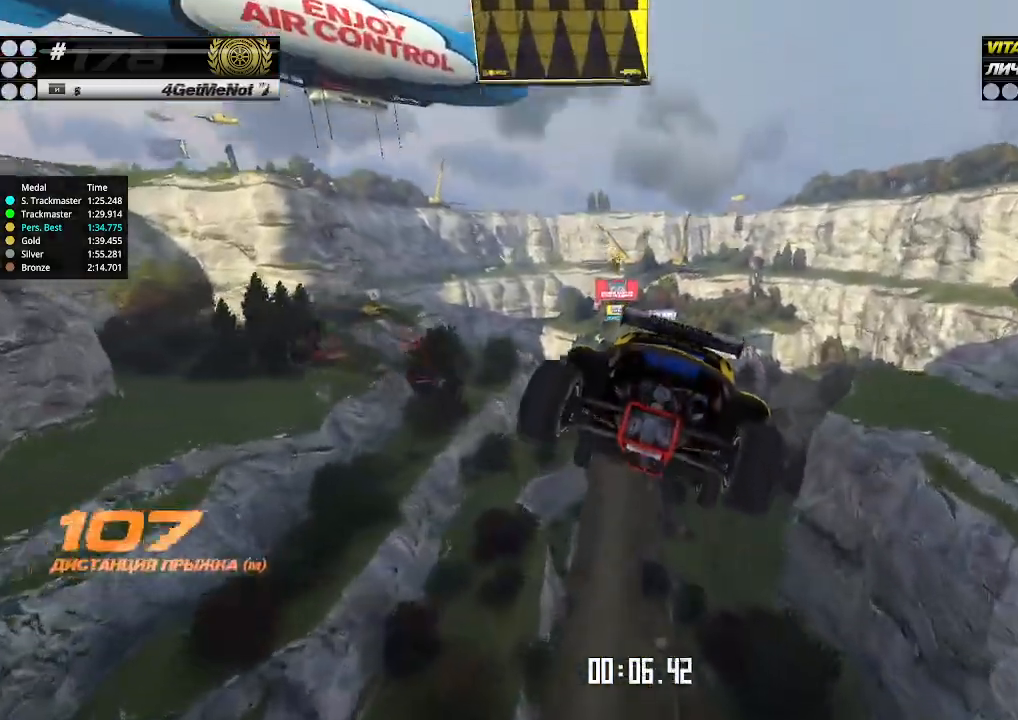
{"keys": ["left", "up"], "events": []}
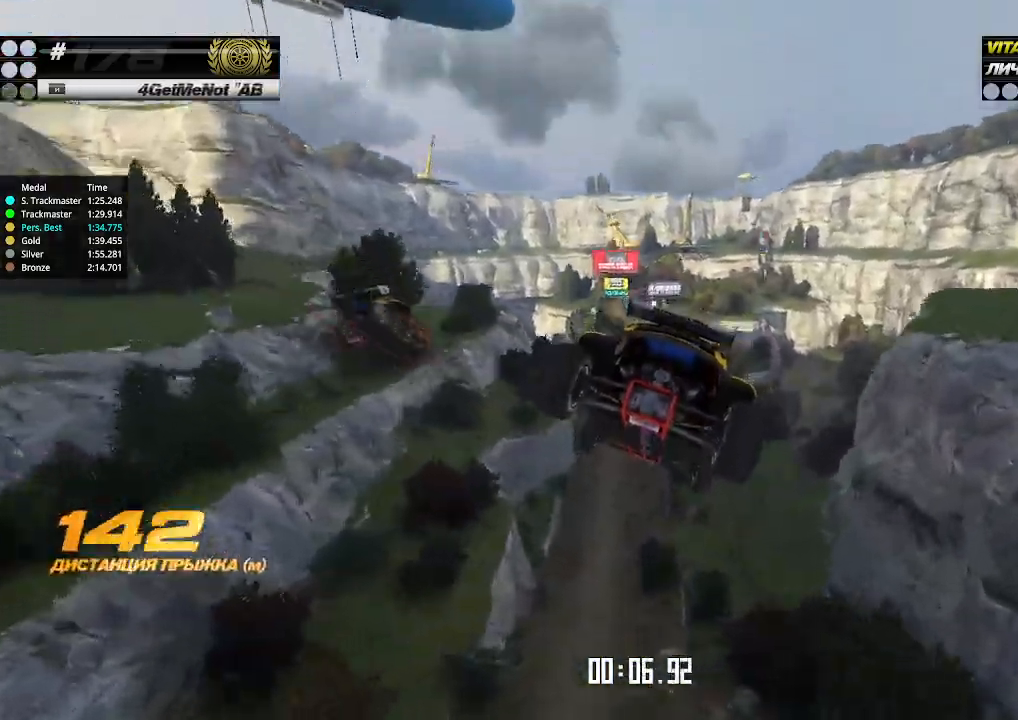
{"keys": ["left", "up"], "events": []}
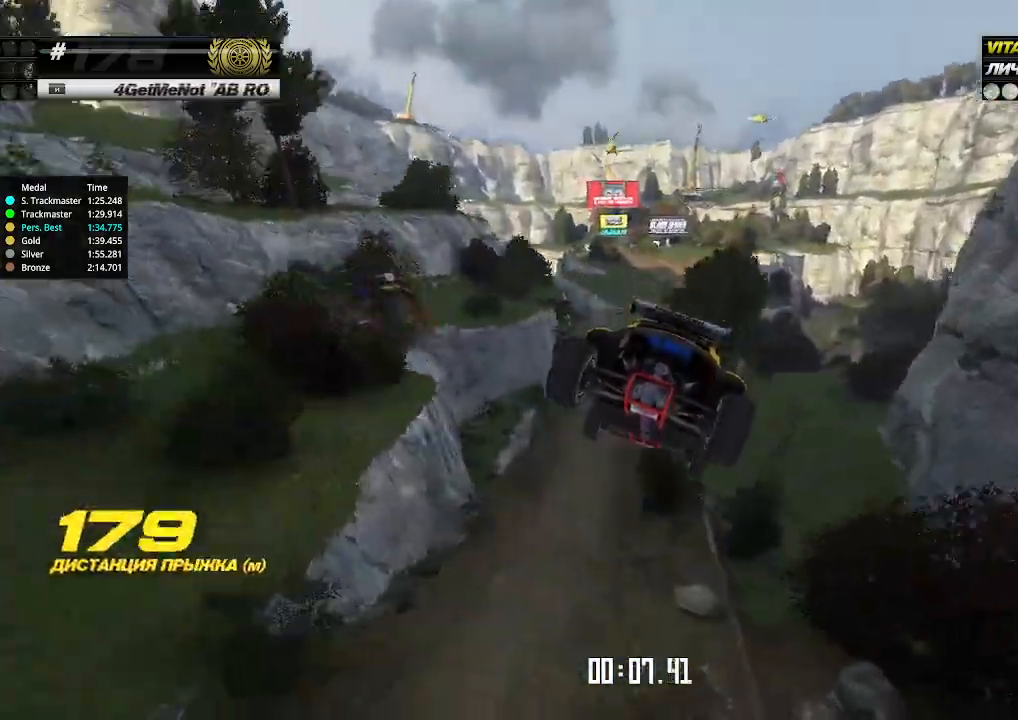
{"keys": ["up"], "events": [[400, "left", "up"]]}
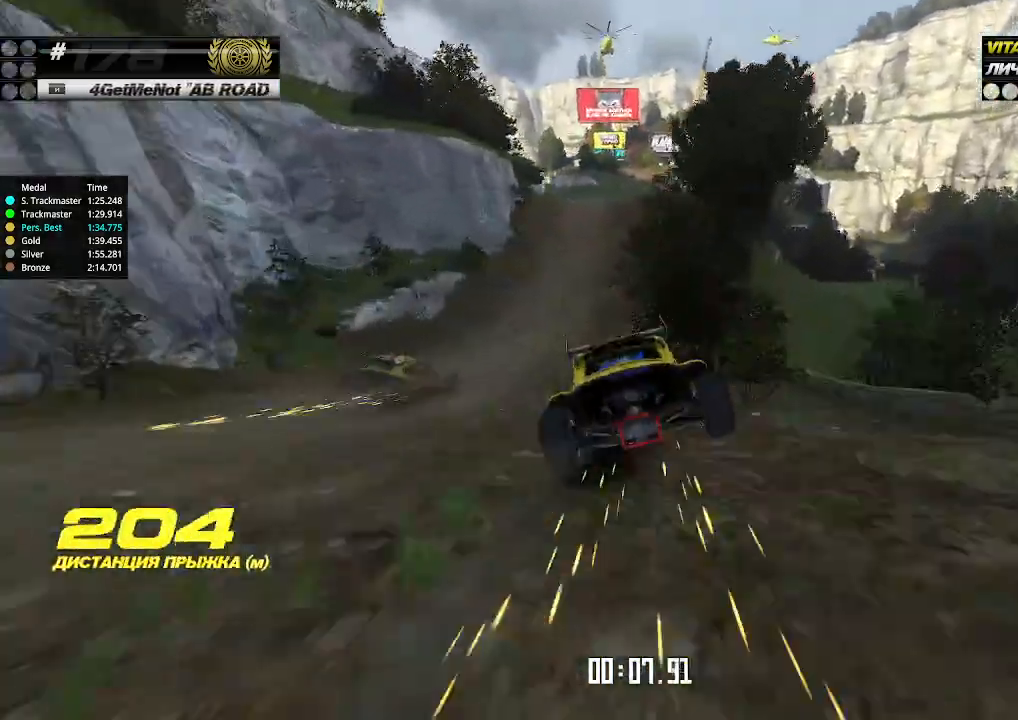
{"keys": ["up"], "events": []}